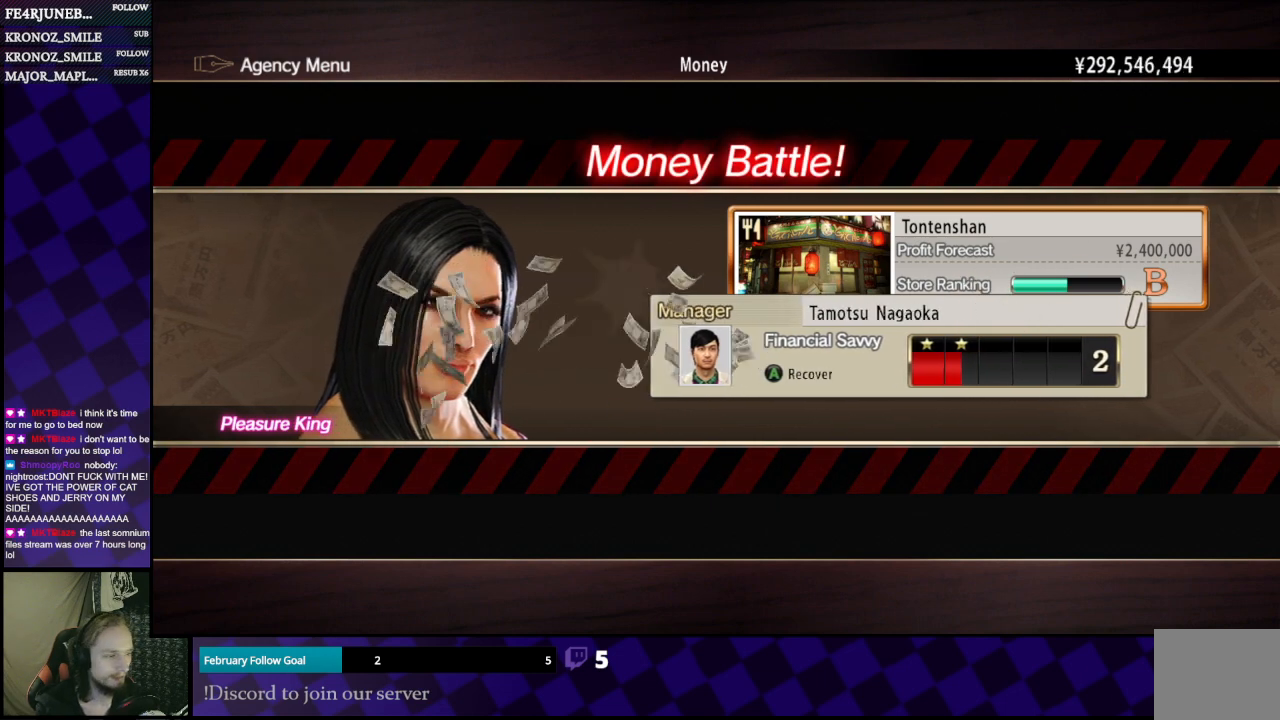
Gameplay with a controller (Xbox layout); each line is a JSON object with the inputs held at the frame after it. "events" lists button and stick changes between this image and that frame as [ms after this image, input, new state], when the widget could be followed in between.
{"buttons": [], "left_stick": "center", "right_stick": "center", "events": []}
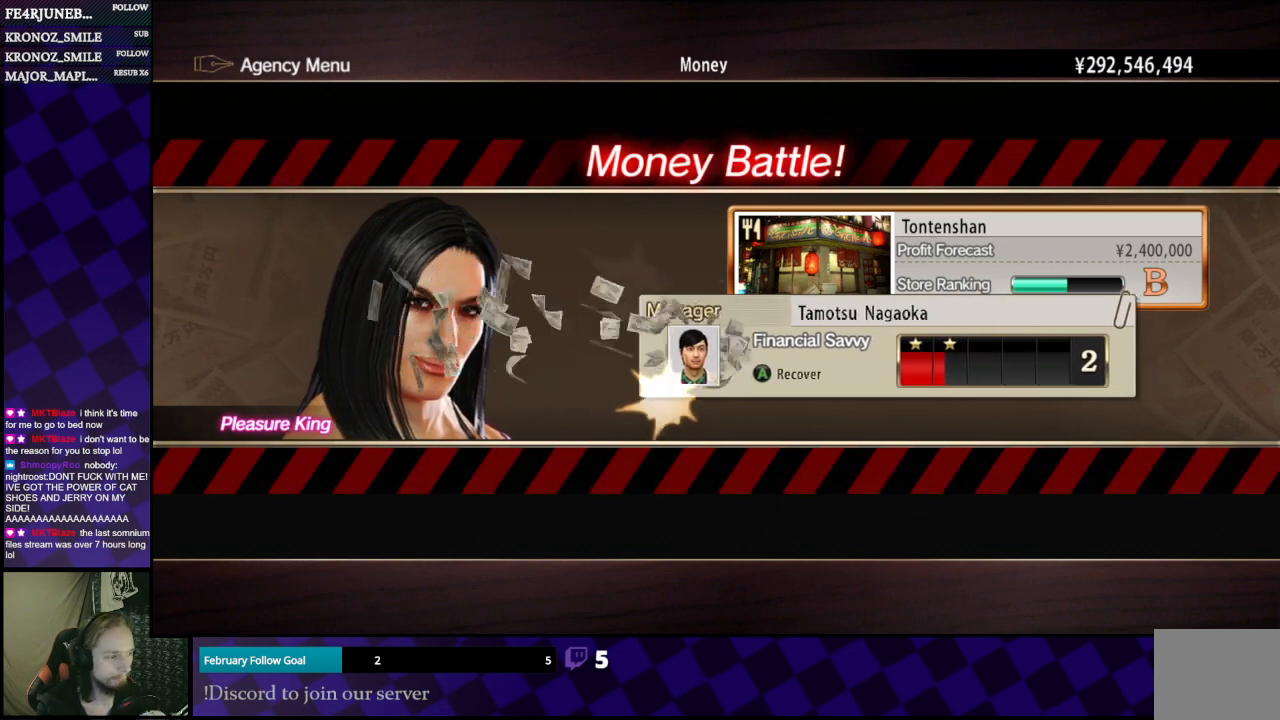
{"buttons": ["A"], "left_stick": "center", "right_stick": "center", "events": [[400, "A", "down"]]}
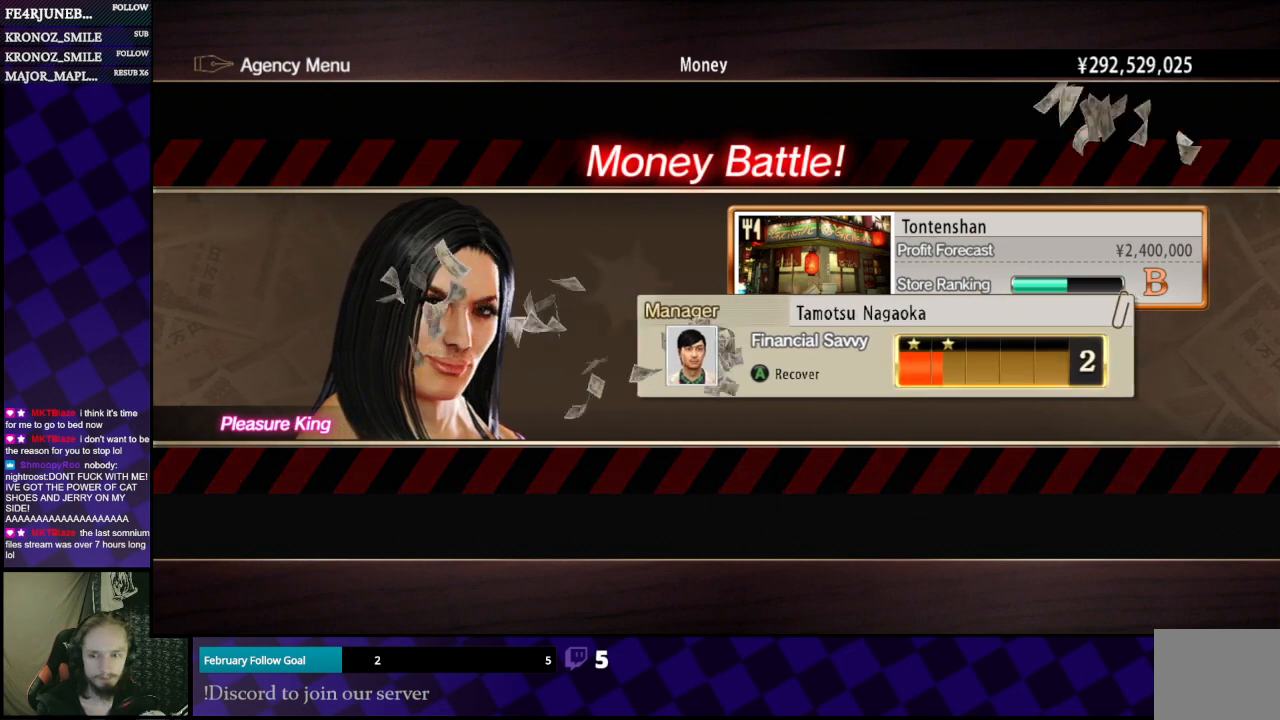
{"buttons": [], "left_stick": "center", "right_stick": "center", "events": [[33, "A", "up"]]}
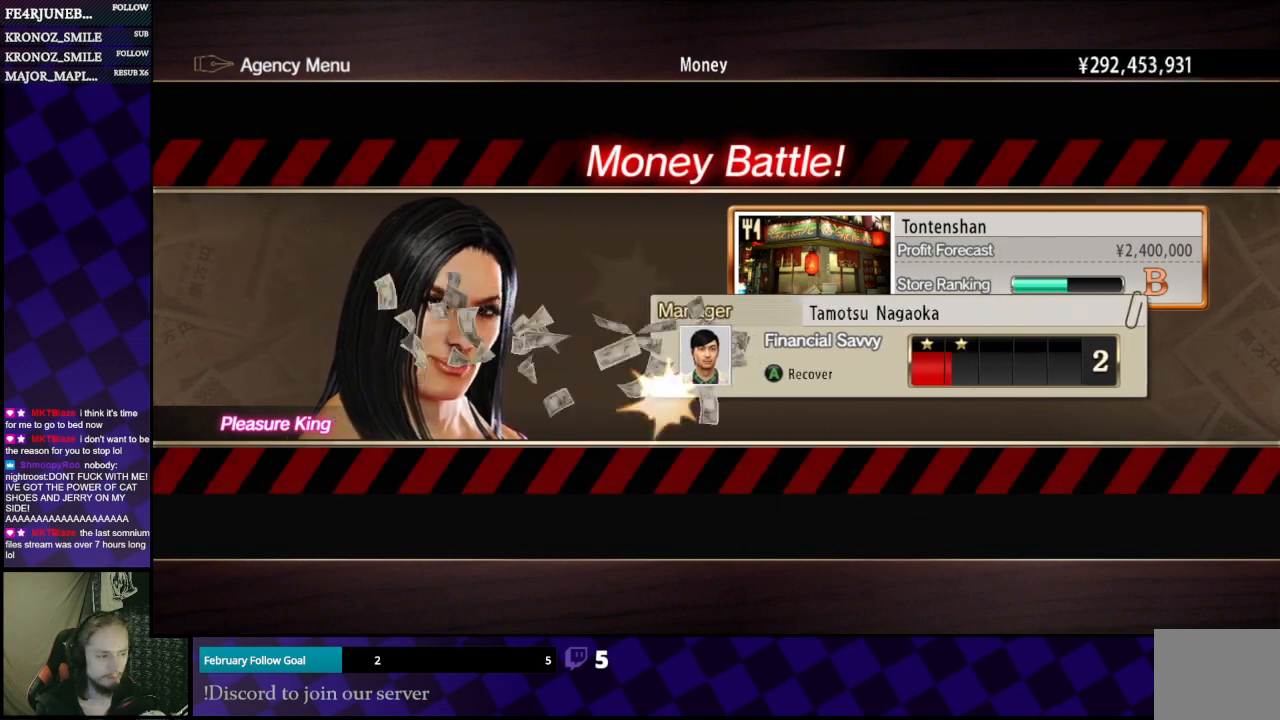
{"buttons": [], "left_stick": "center", "right_stick": "center", "events": [[133, "A", "down"], [333, "A", "up"]]}
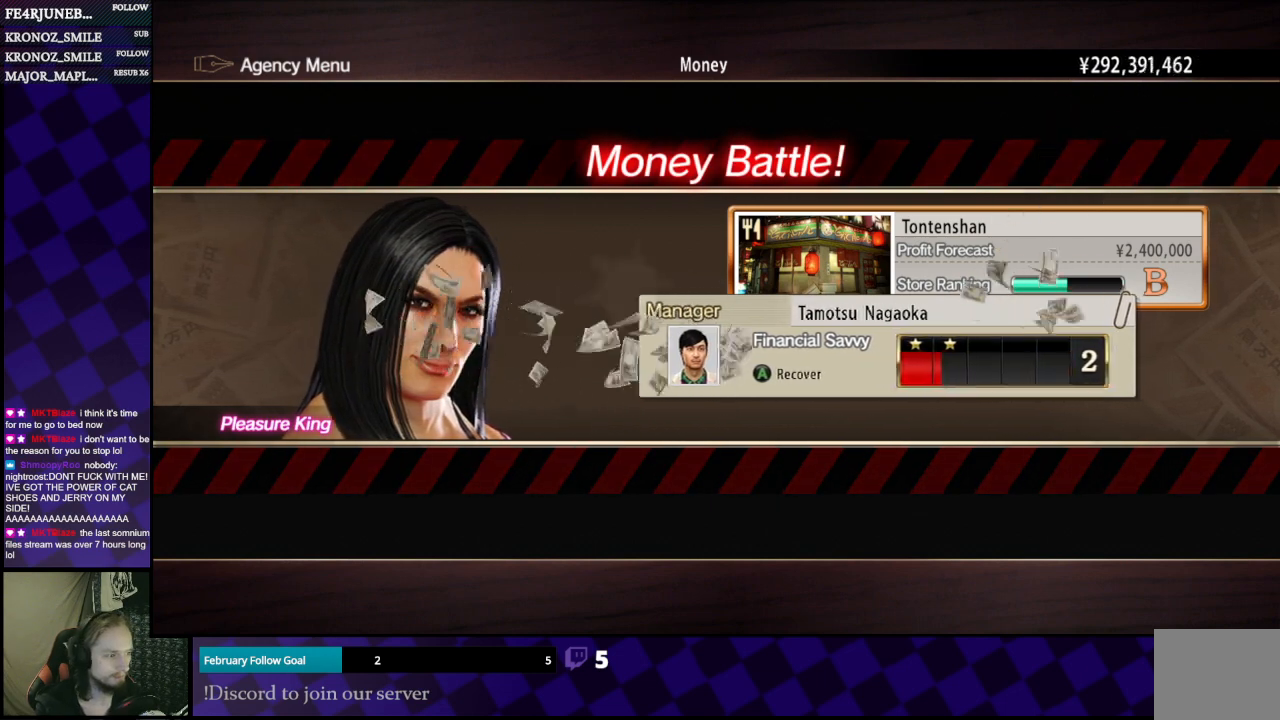
{"buttons": [], "left_stick": "center", "right_stick": "center", "events": [[67, "A", "down"], [167, "A", "up"]]}
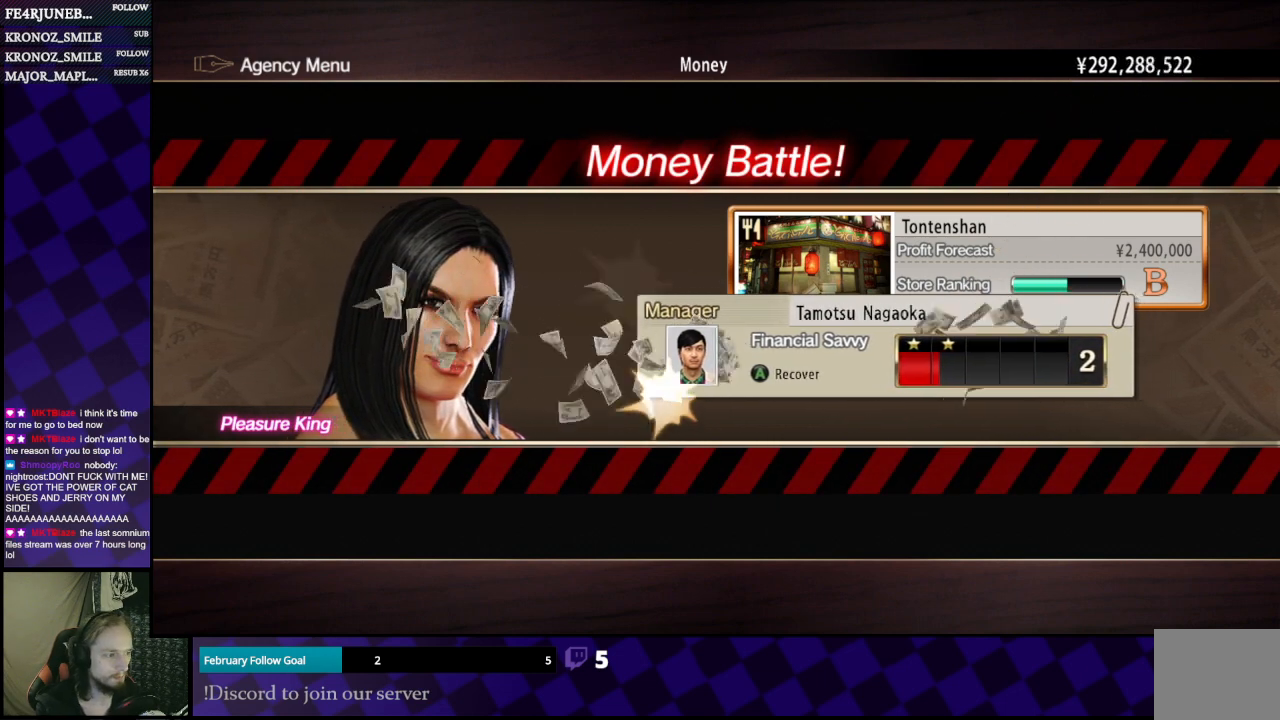
{"buttons": [], "left_stick": "center", "right_stick": "center", "events": [[300, "A", "down"], [333, "A", "up"]]}
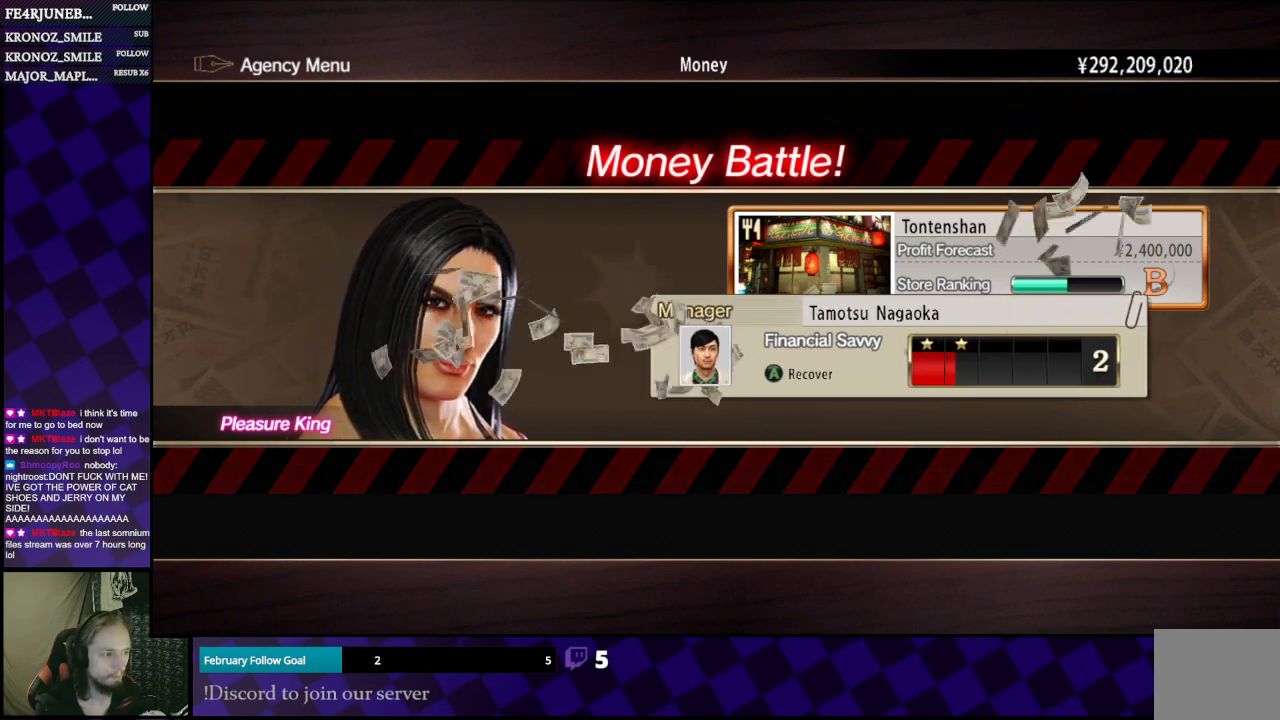
{"buttons": [], "left_stick": "center", "right_stick": "center", "events": [[300, "A", "down"], [333, "A", "up"]]}
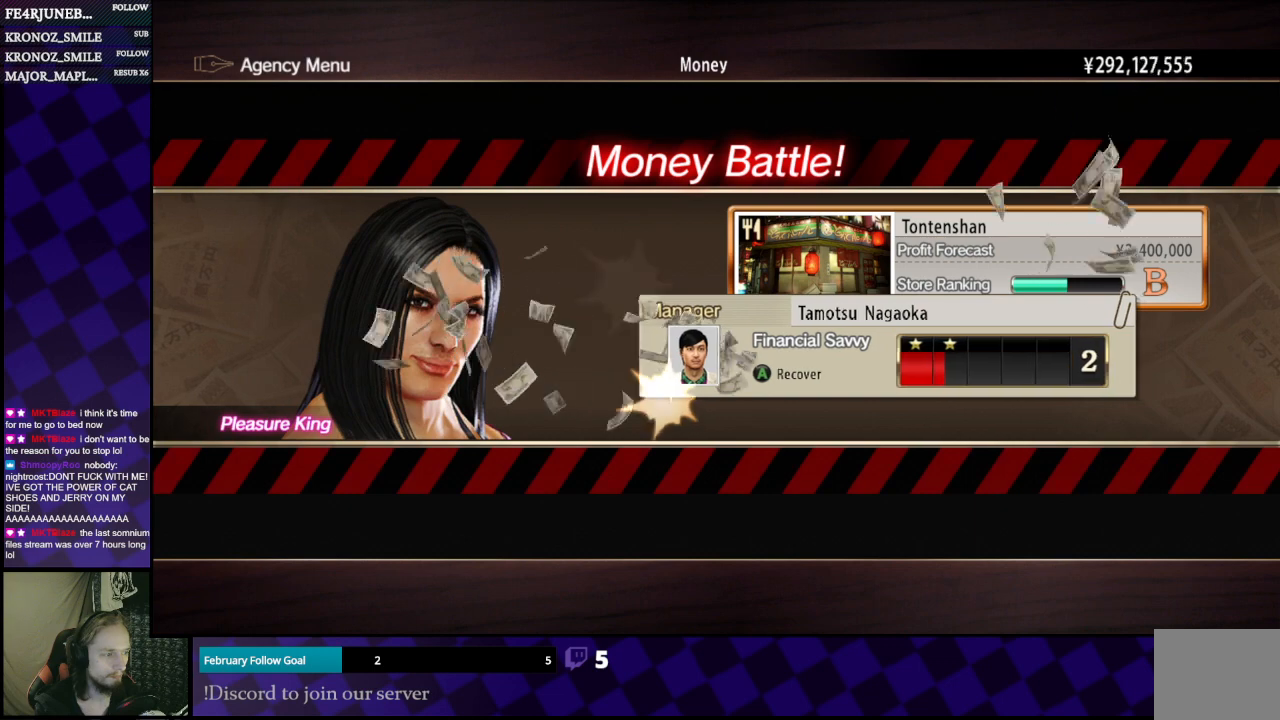
{"buttons": [], "left_stick": "center", "right_stick": "center", "events": [[367, "A", "down"], [400, "A", "up"]]}
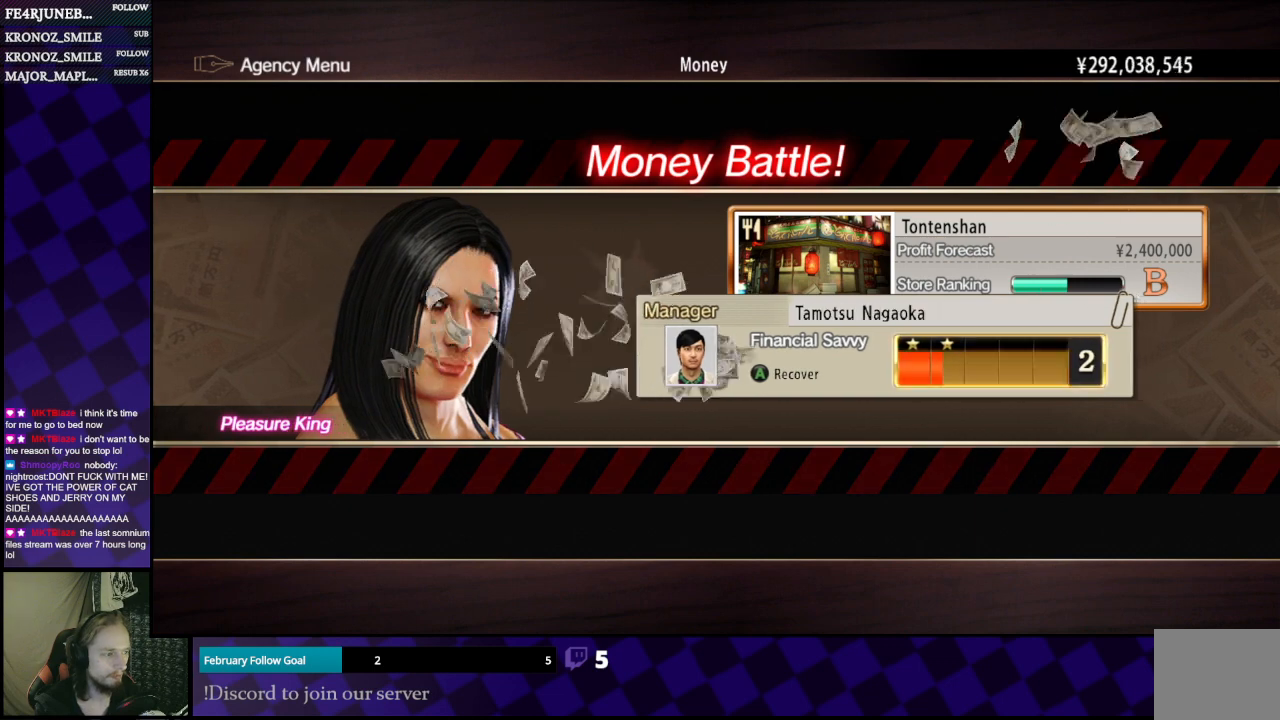
{"buttons": ["A"], "left_stick": "center", "right_stick": "center", "events": [[500, "A", "down"]]}
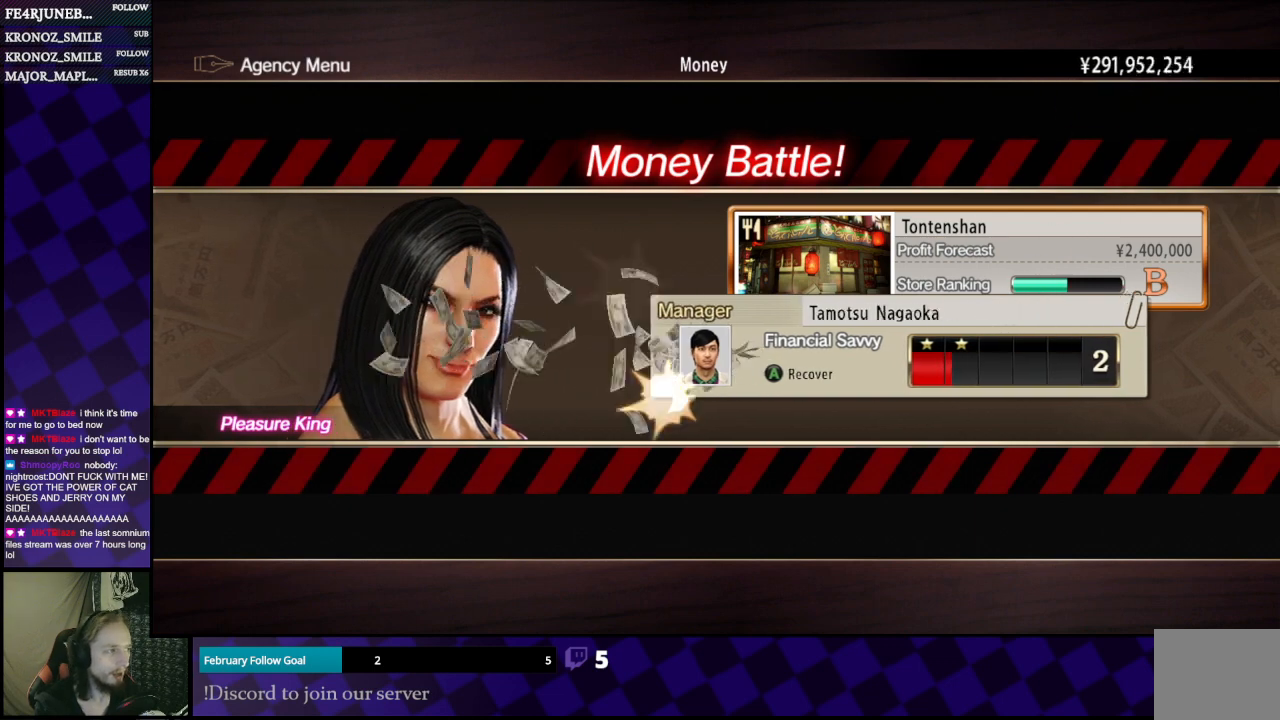
{"buttons": [], "left_stick": "center", "right_stick": "center", "events": [[33, "A", "up"]]}
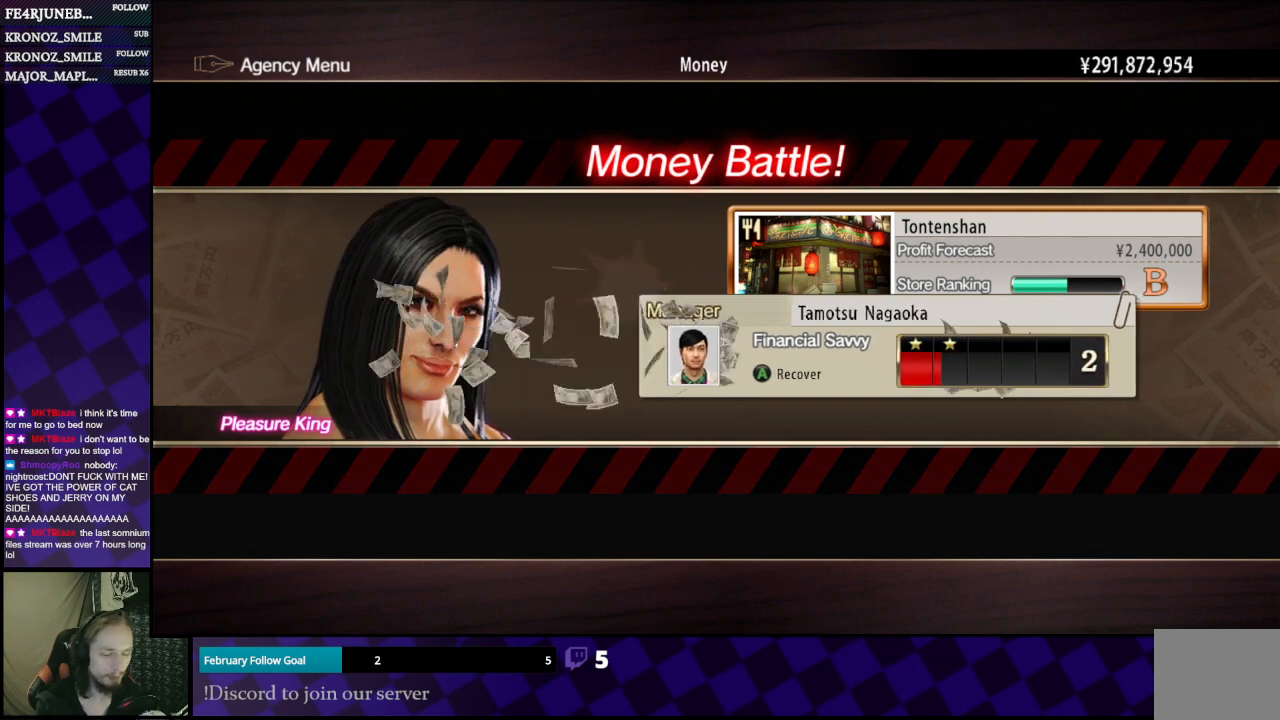
{"buttons": [], "left_stick": "center", "right_stick": "center", "events": [[167, "A", "down"], [267, "A", "up"]]}
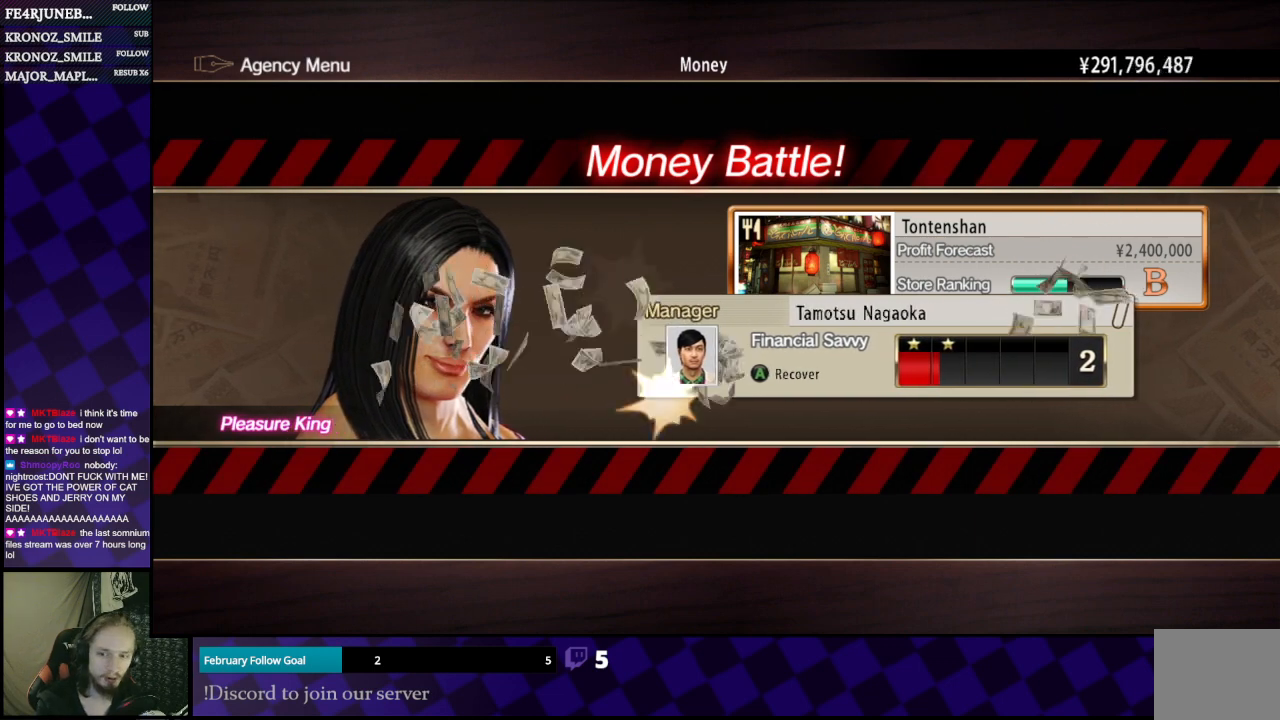
{"buttons": [], "left_stick": "center", "right_stick": "center", "events": [[367, "A", "down"], [433, "A", "up"]]}
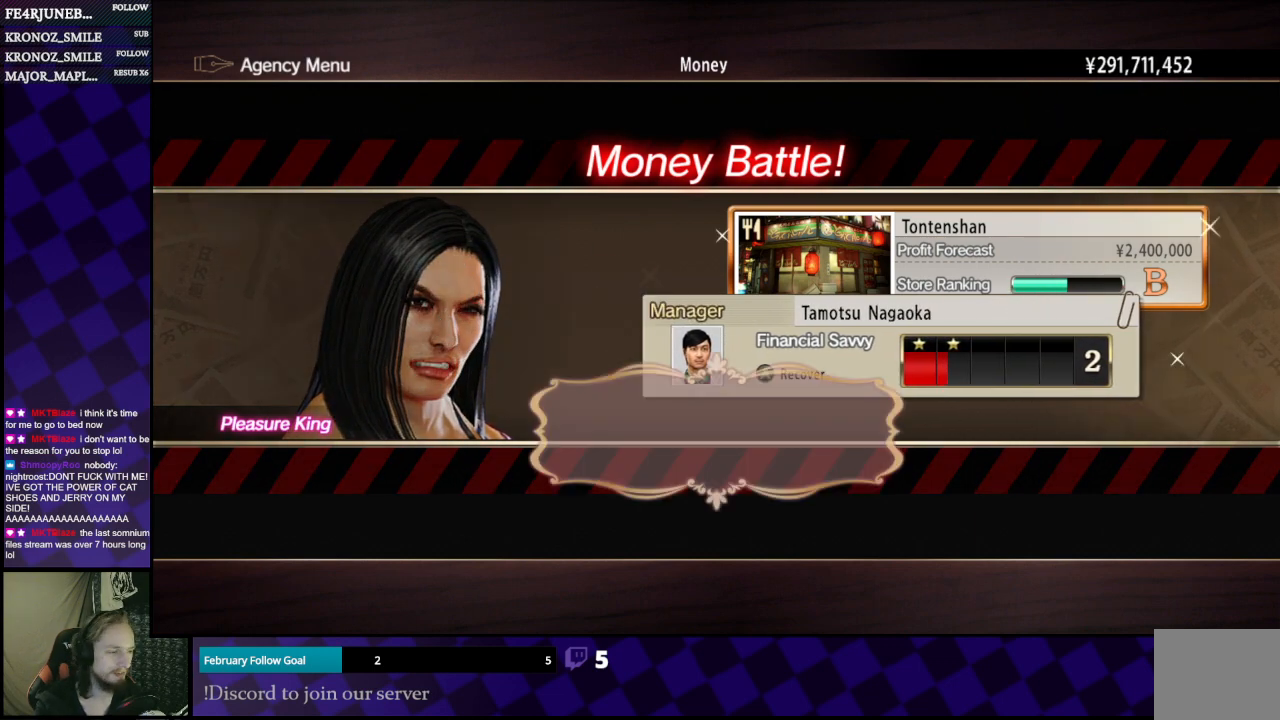
{"buttons": [], "left_stick": "center", "right_stick": "center", "events": []}
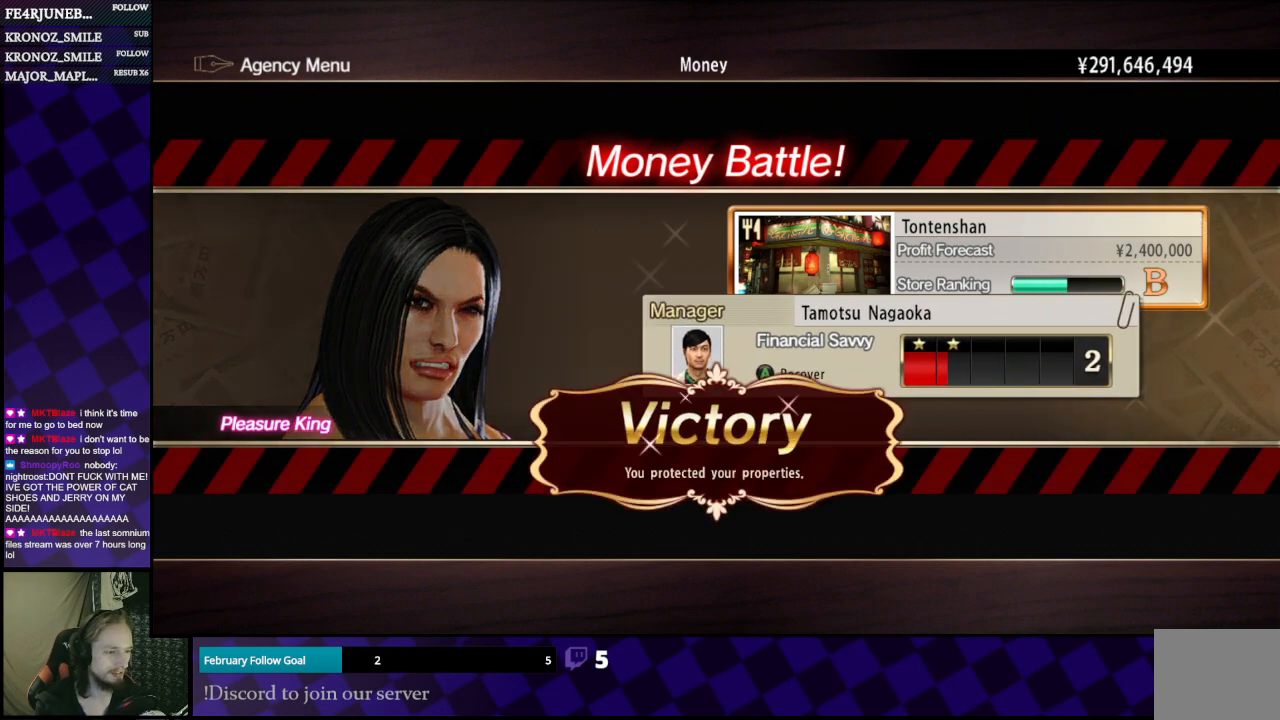
{"buttons": [], "left_stick": "center", "right_stick": "center", "events": [[300, "A", "down"], [400, "A", "up"]]}
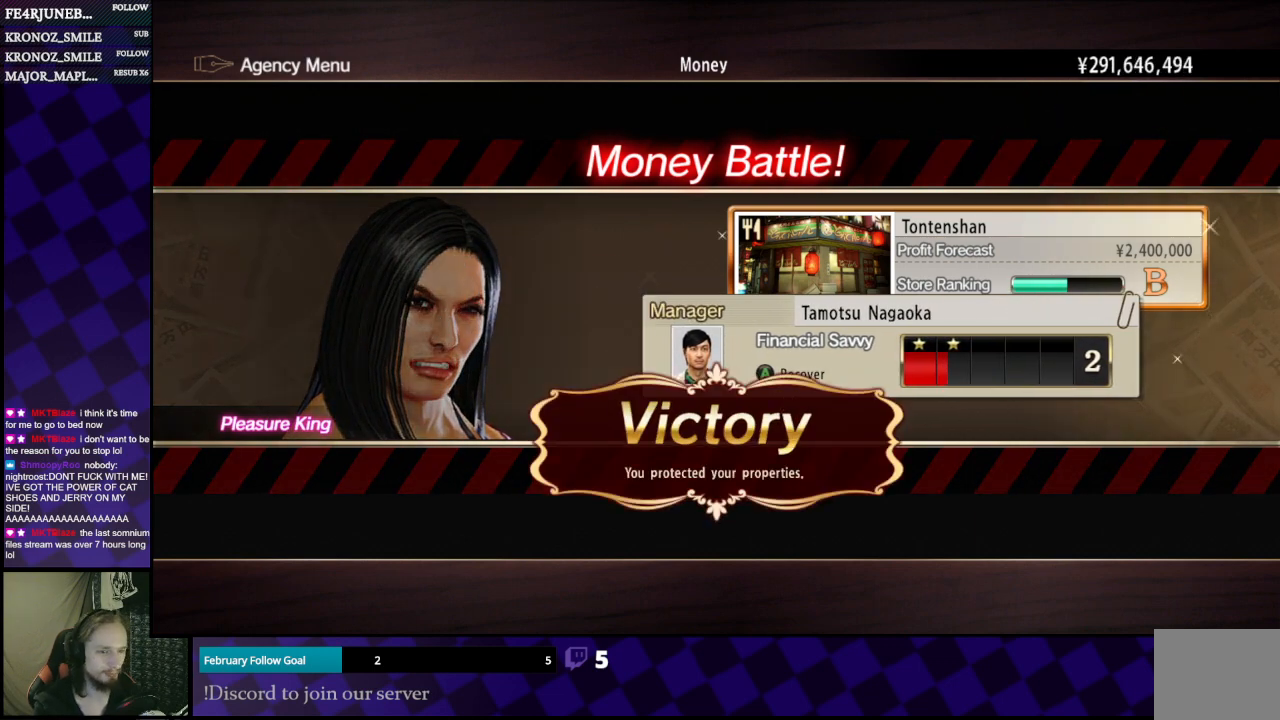
{"buttons": [], "left_stick": "center", "right_stick": "center", "events": []}
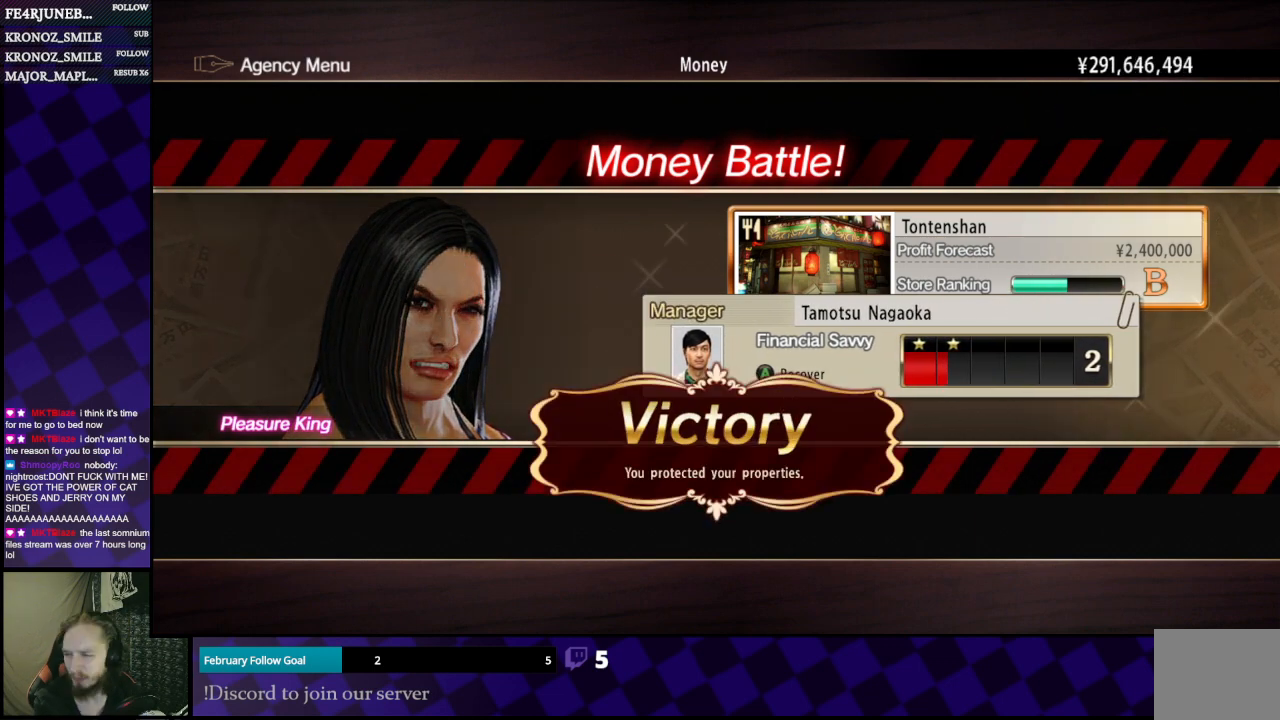
{"buttons": [], "left_stick": "center", "right_stick": "center", "events": []}
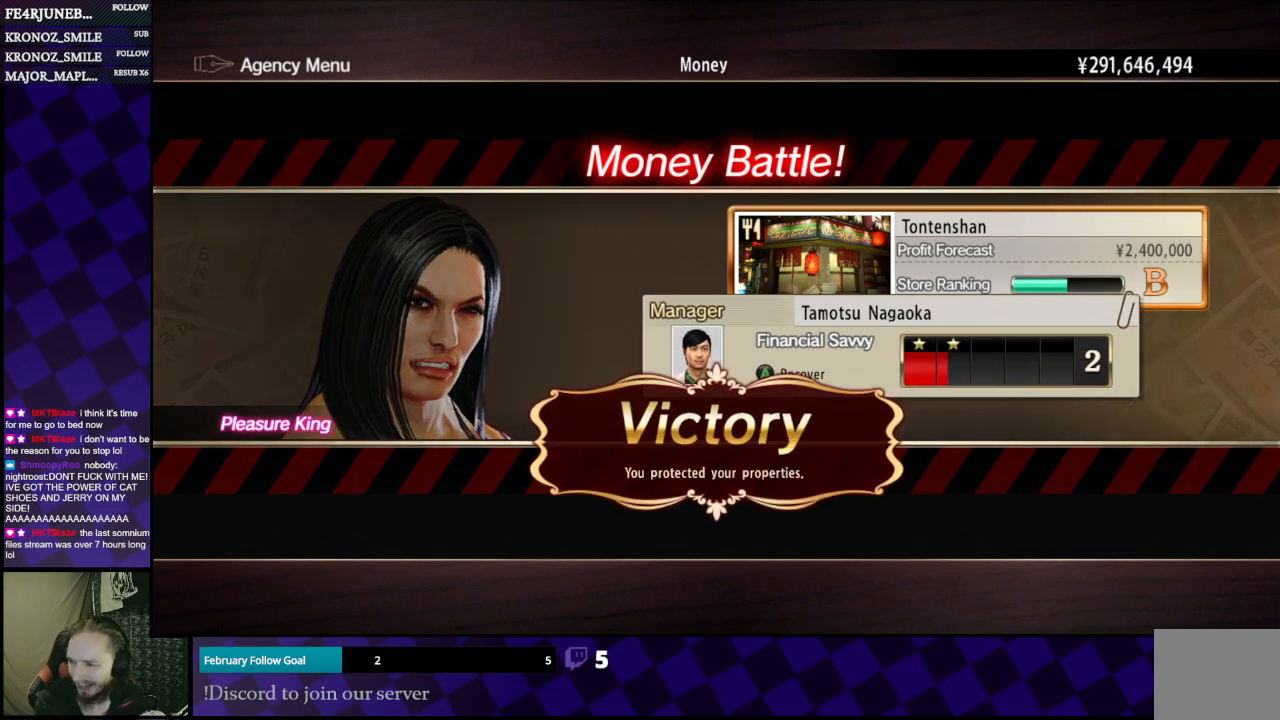
{"buttons": [], "left_stick": "center", "right_stick": "center", "events": []}
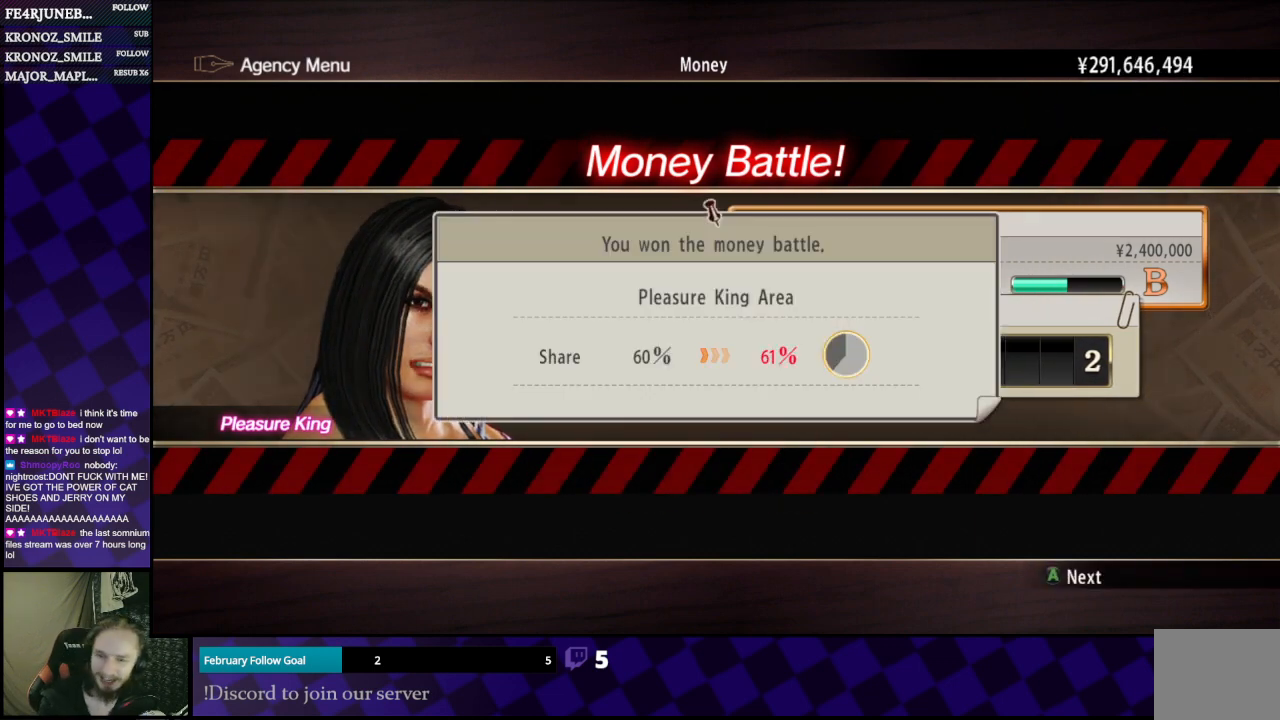
{"buttons": [], "left_stick": "center", "right_stick": "center", "events": []}
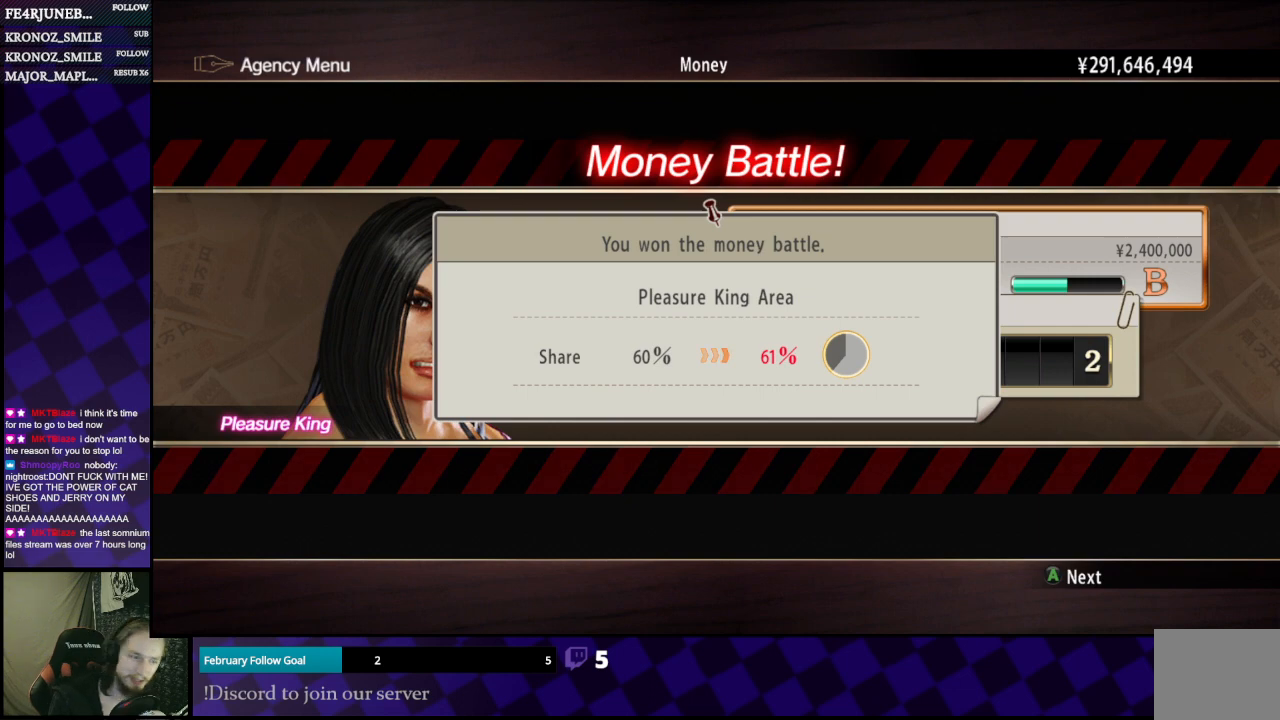
{"buttons": ["A"], "left_stick": "center", "right_stick": "center", "events": [[433, "A", "down"]]}
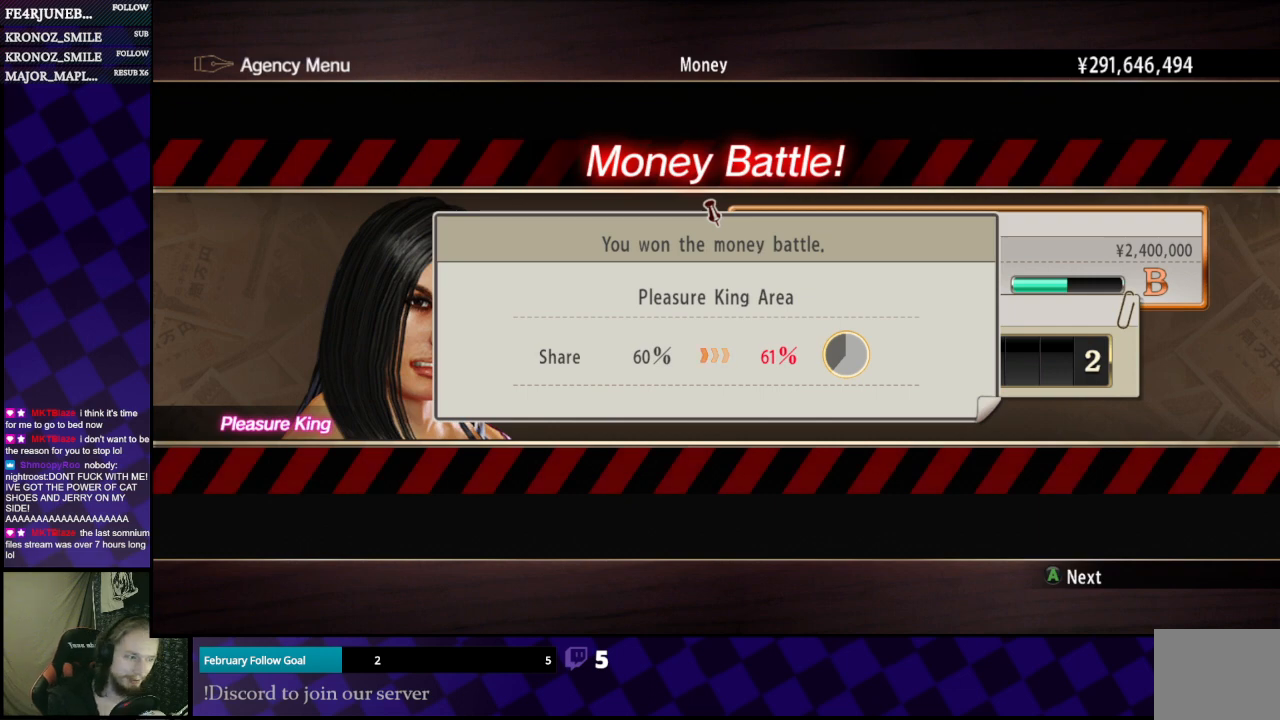
{"buttons": ["A"], "left_stick": "center", "right_stick": "center", "events": [[33, "A", "up"], [467, "A", "down"]]}
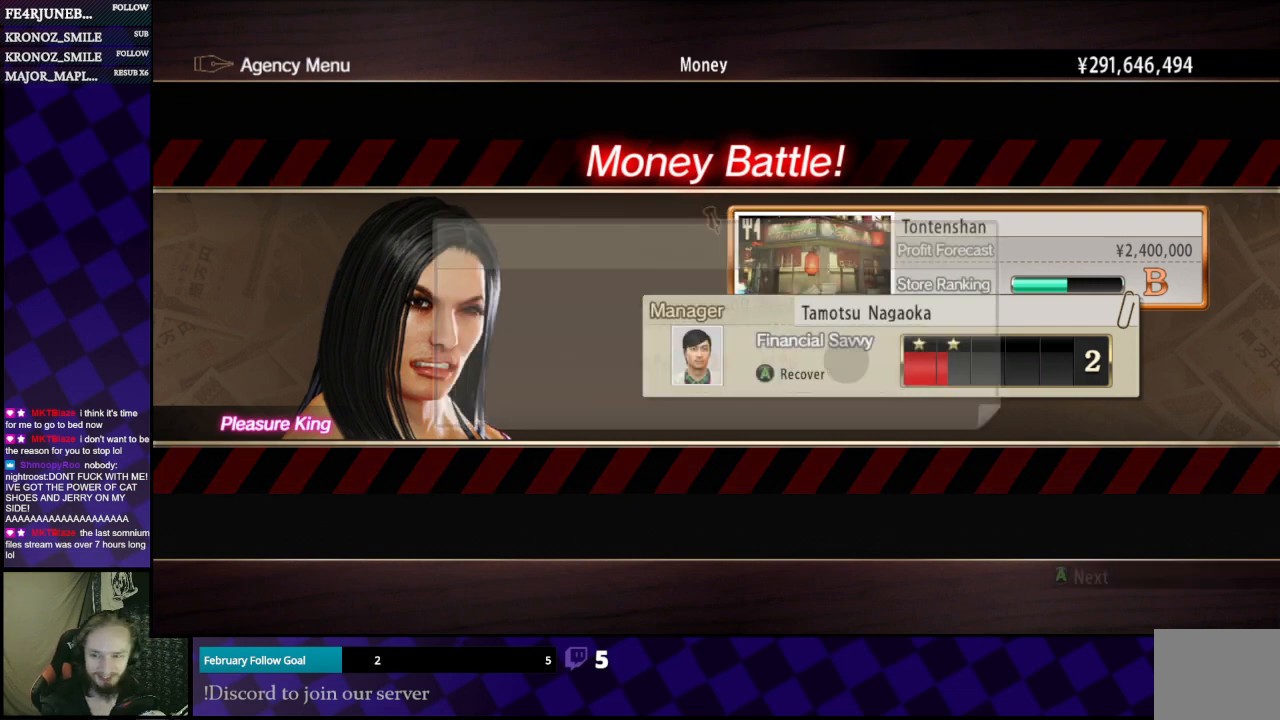
{"buttons": [], "left_stick": "center", "right_stick": "center", "events": [[100, "A", "up"]]}
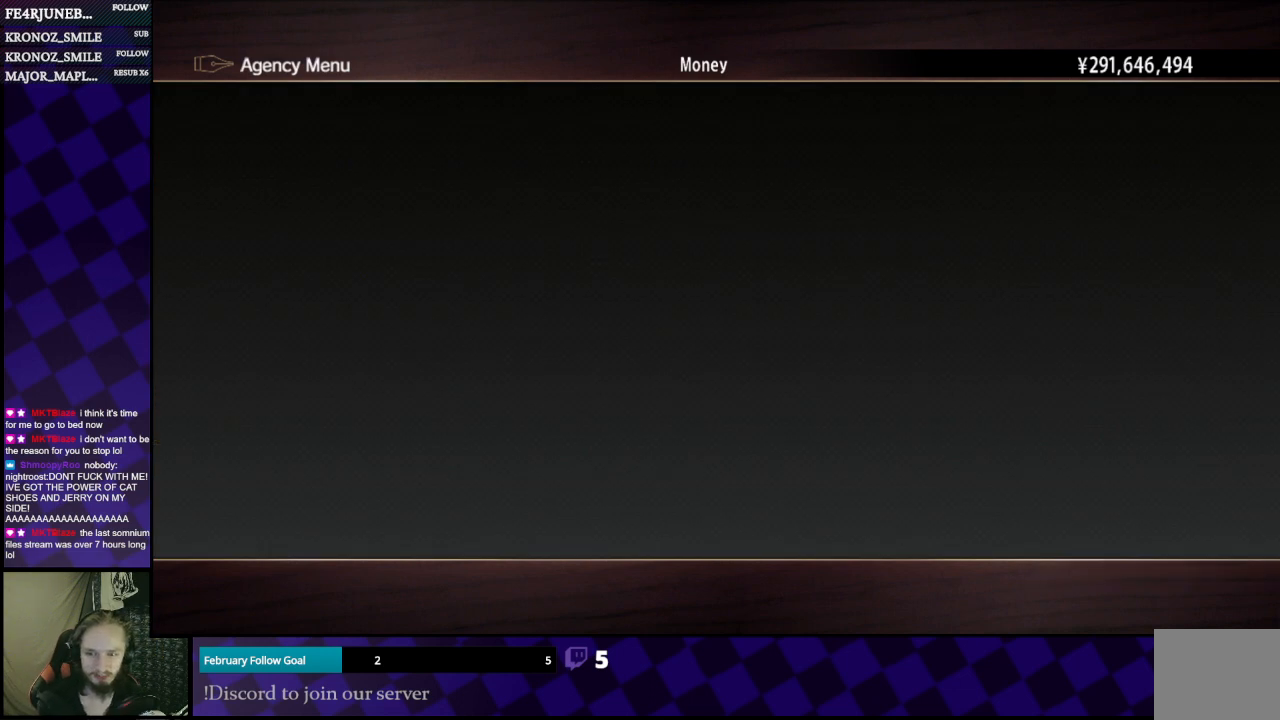
{"buttons": [], "left_stick": "center", "right_stick": "center", "events": []}
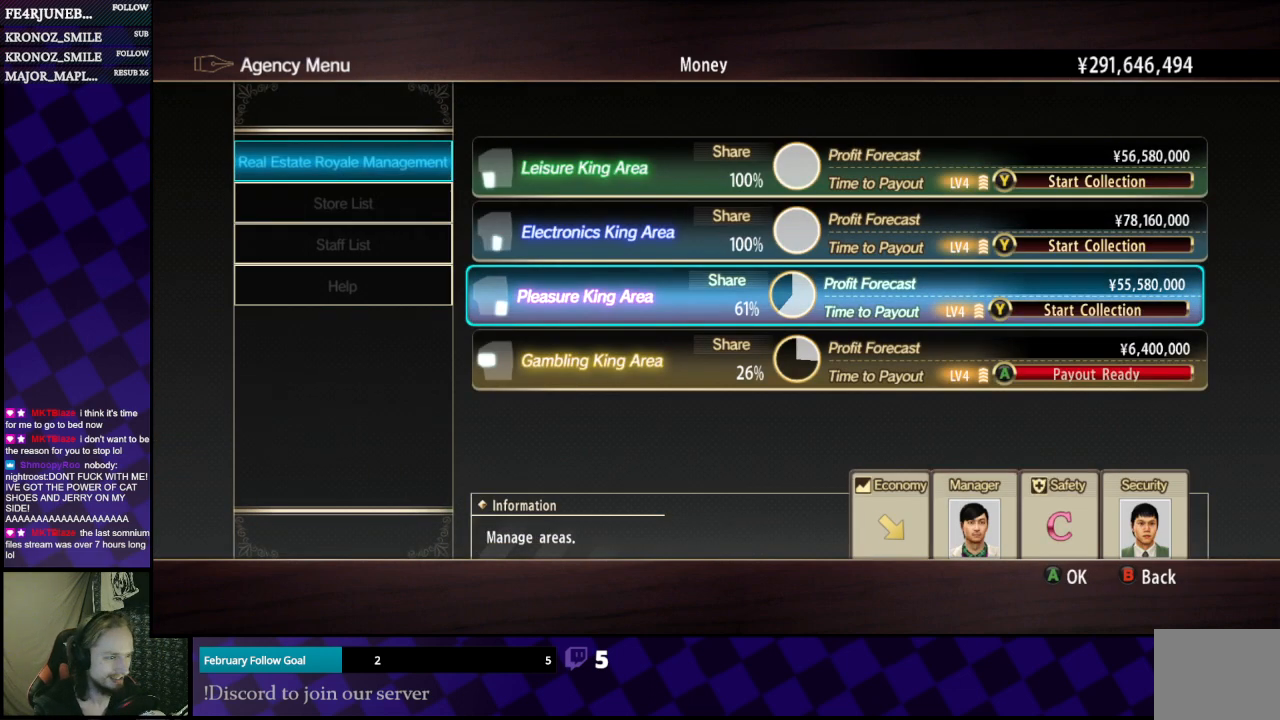
{"buttons": [], "left_stick": "center", "right_stick": "center", "events": [[300, "DPAD_DOWN", "down"], [367, "DPAD_DOWN", "up"]]}
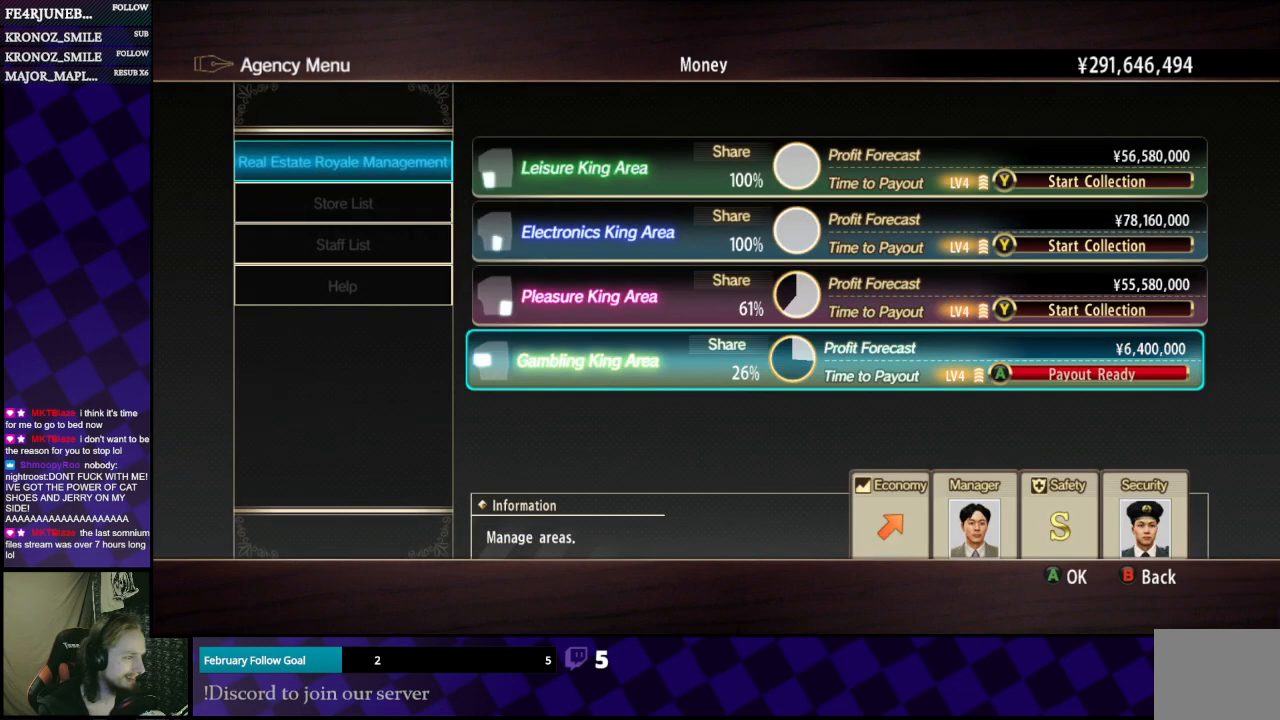
{"buttons": [], "left_stick": "center", "right_stick": "center", "events": [[133, "A", "down"], [300, "A", "up"]]}
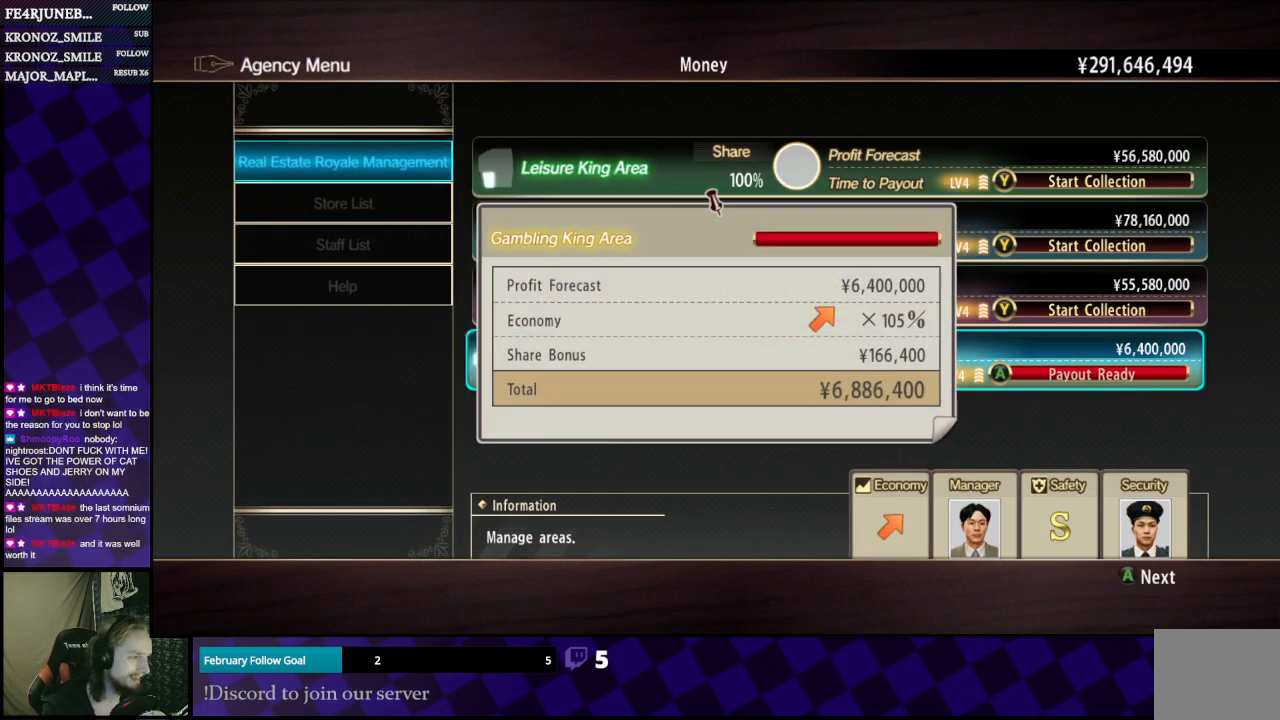
{"buttons": [], "left_stick": "center", "right_stick": "center", "events": [[233, "A", "down"], [367, "A", "up"]]}
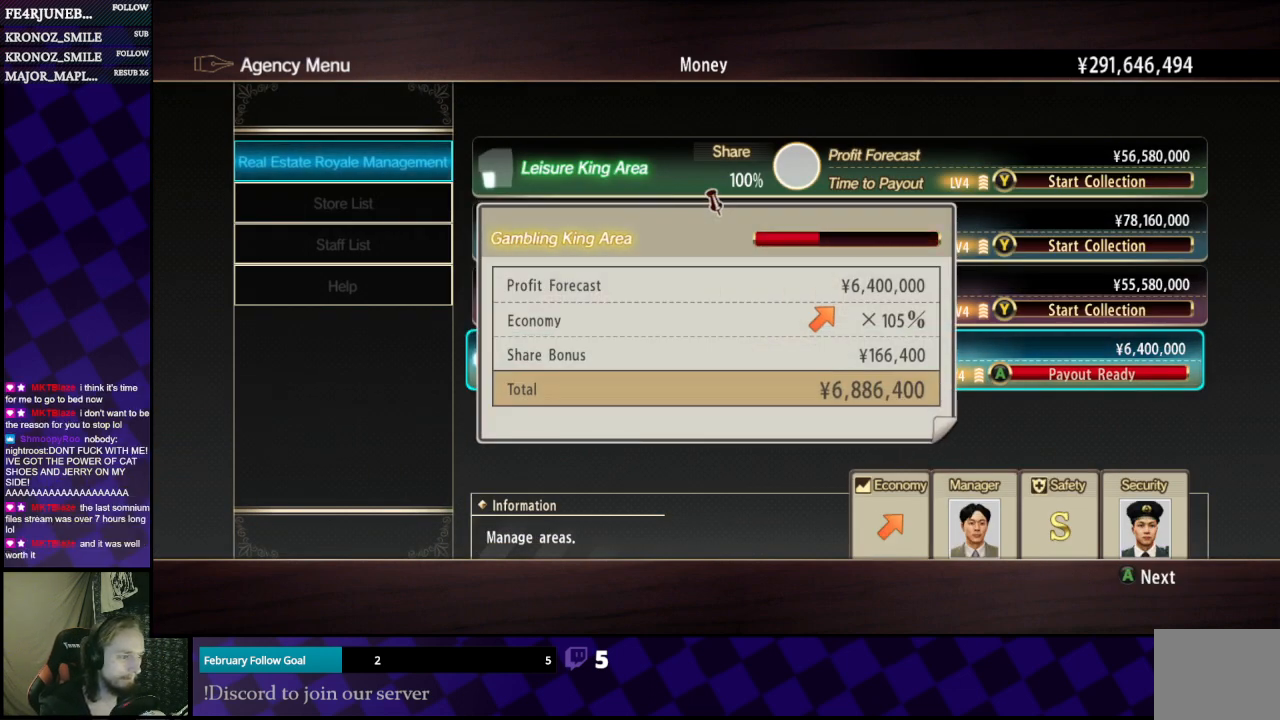
{"buttons": [], "left_stick": "center", "right_stick": "center", "events": []}
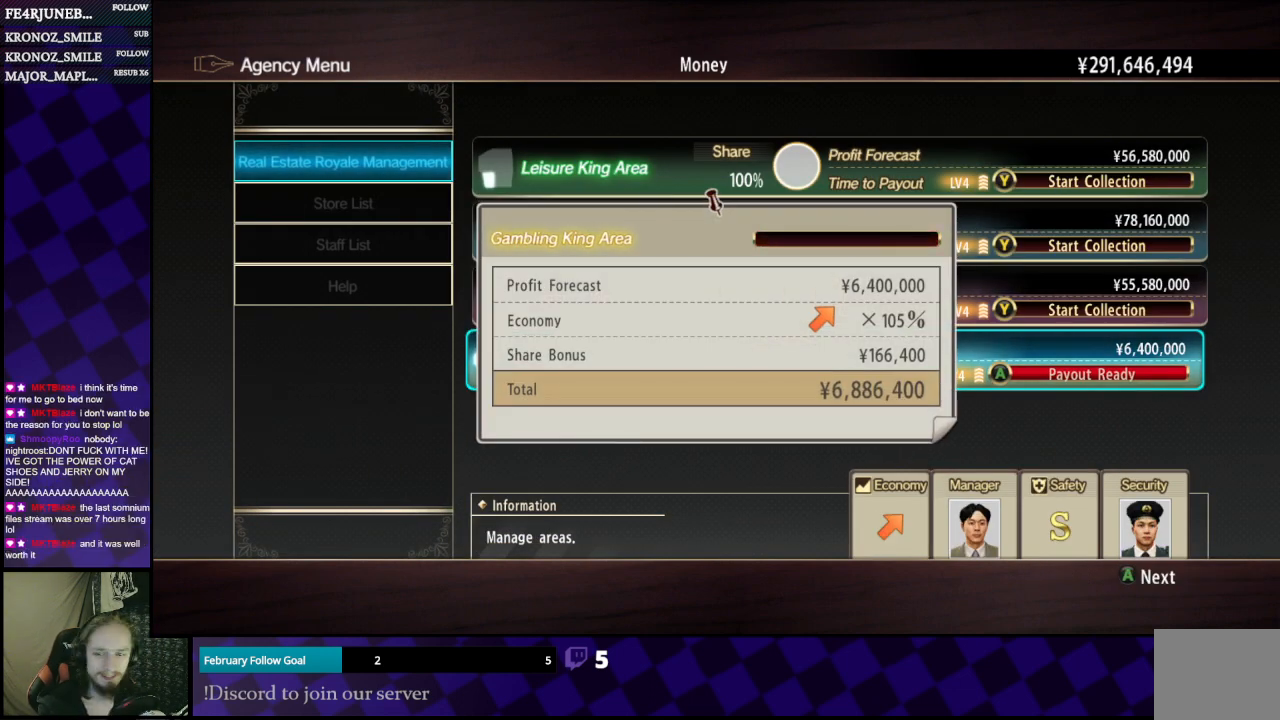
{"buttons": [], "left_stick": "center", "right_stick": "center", "events": []}
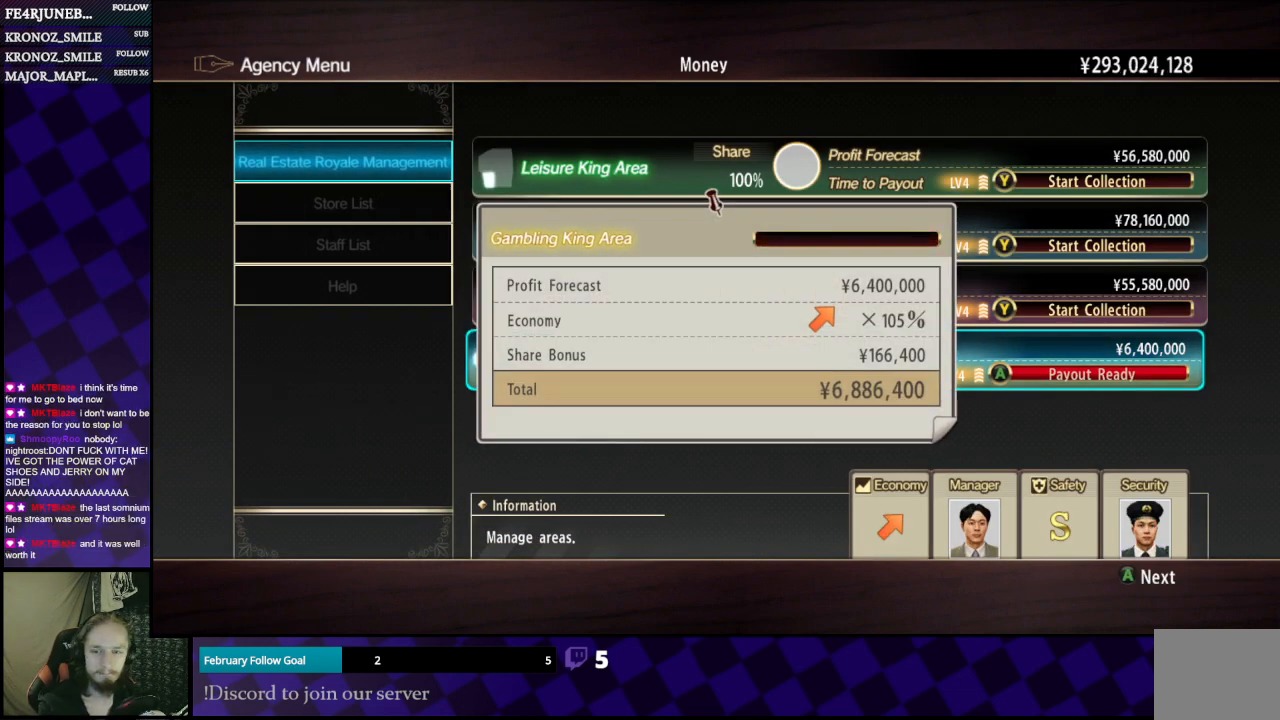
{"buttons": [], "left_stick": "center", "right_stick": "center", "events": [[133, "A", "down"], [267, "A", "up"]]}
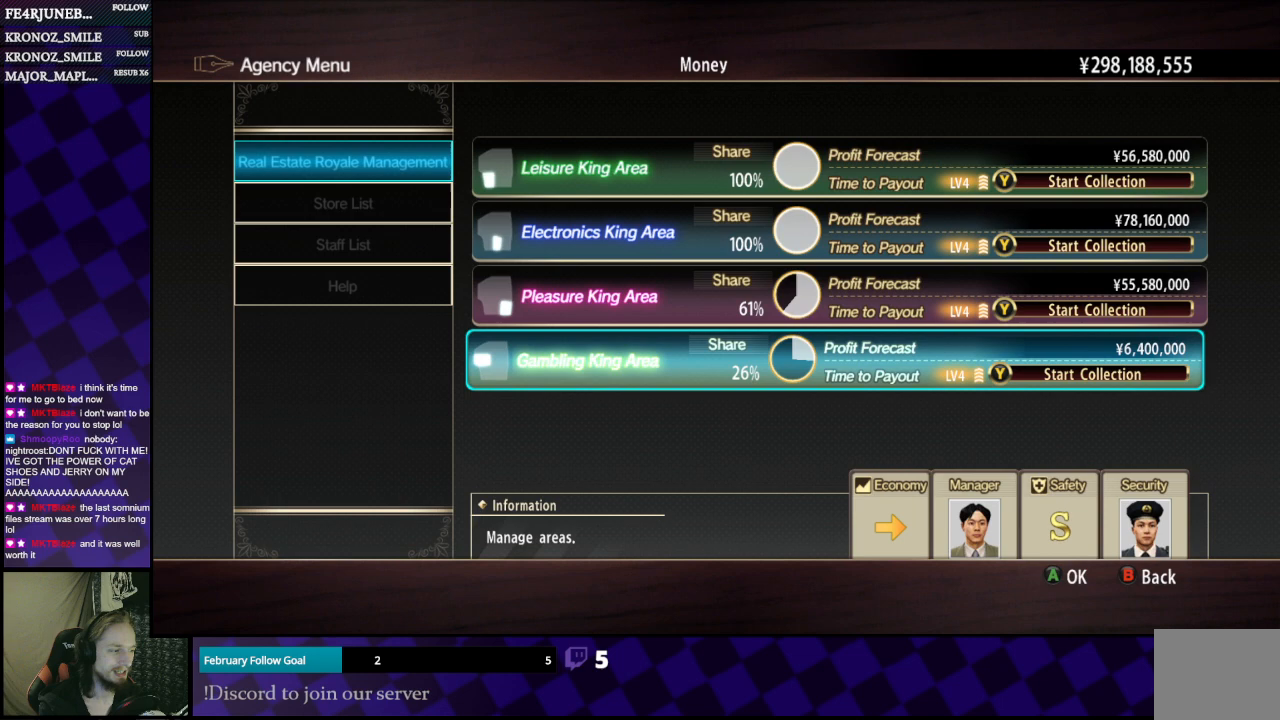
{"buttons": [], "left_stick": "center", "right_stick": "center", "events": []}